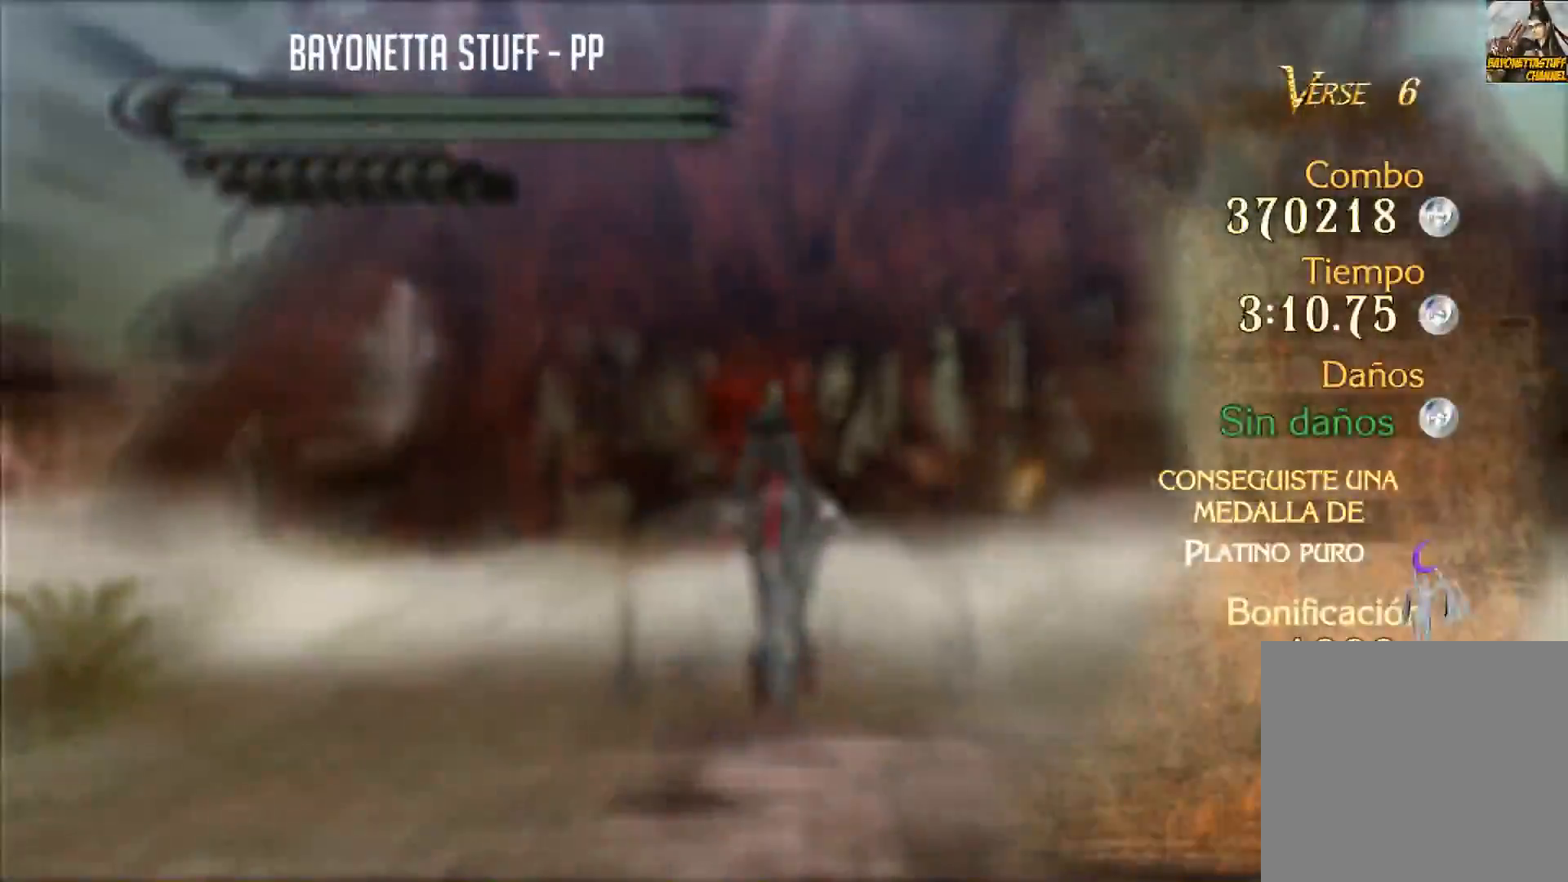
Gameplay with a controller (Xbox layout); each line is a JSON object with the inputs held at the frame after it. "events" lists button and stick changes between this image and that frame as [ms after this image, input, new state], when the widget could be followed in between.
{"buttons": [], "left_stick": "up", "right_stick": "center", "events": [[66, "left_stick", "up"]]}
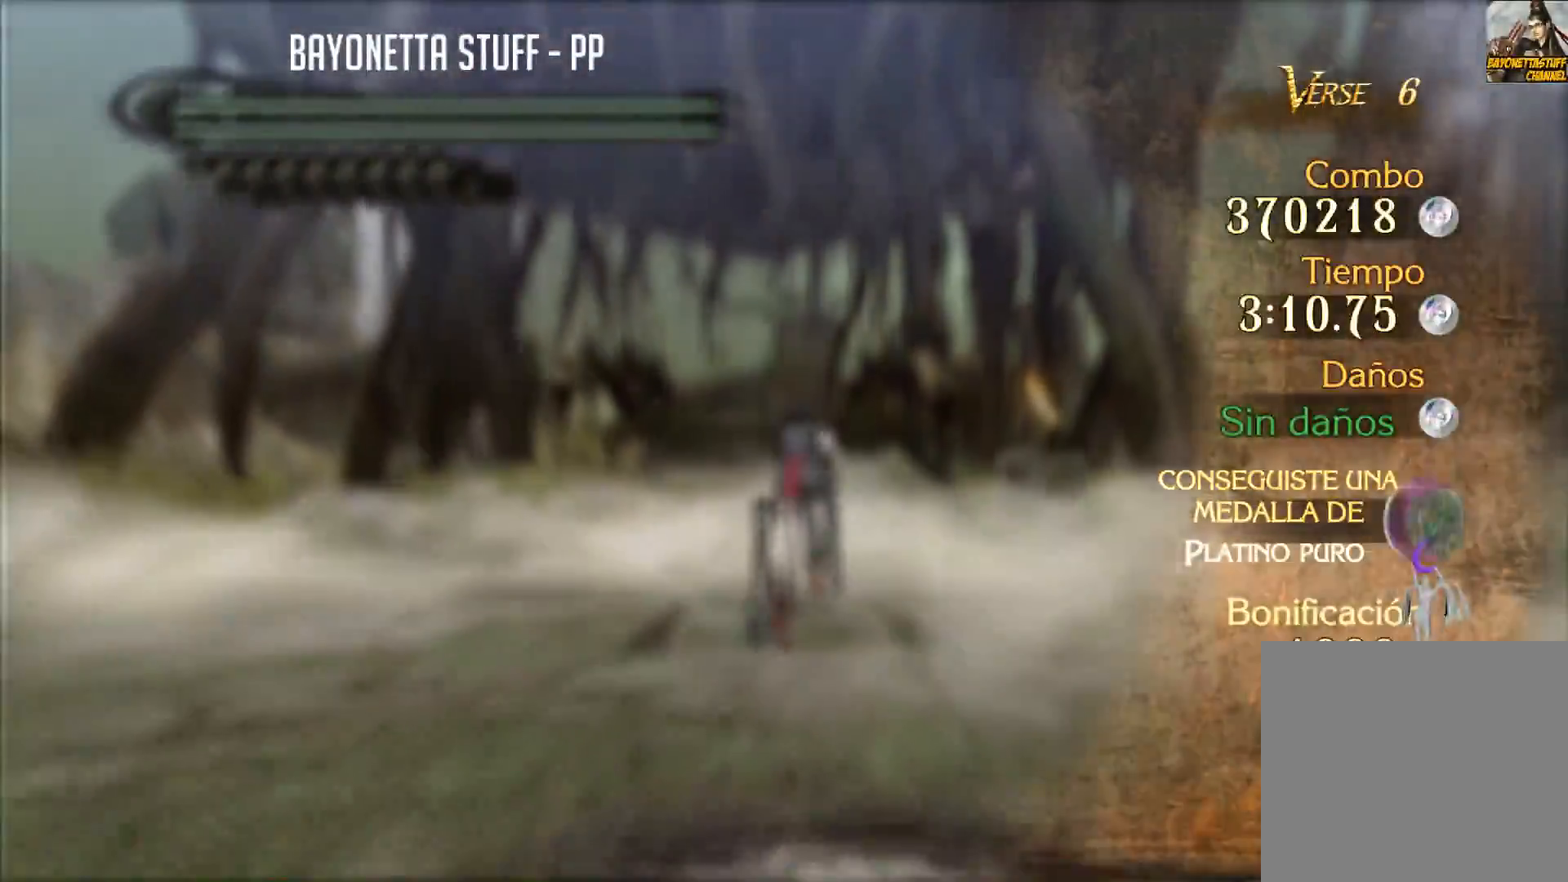
{"buttons": [], "left_stick": "up", "right_stick": "center", "events": []}
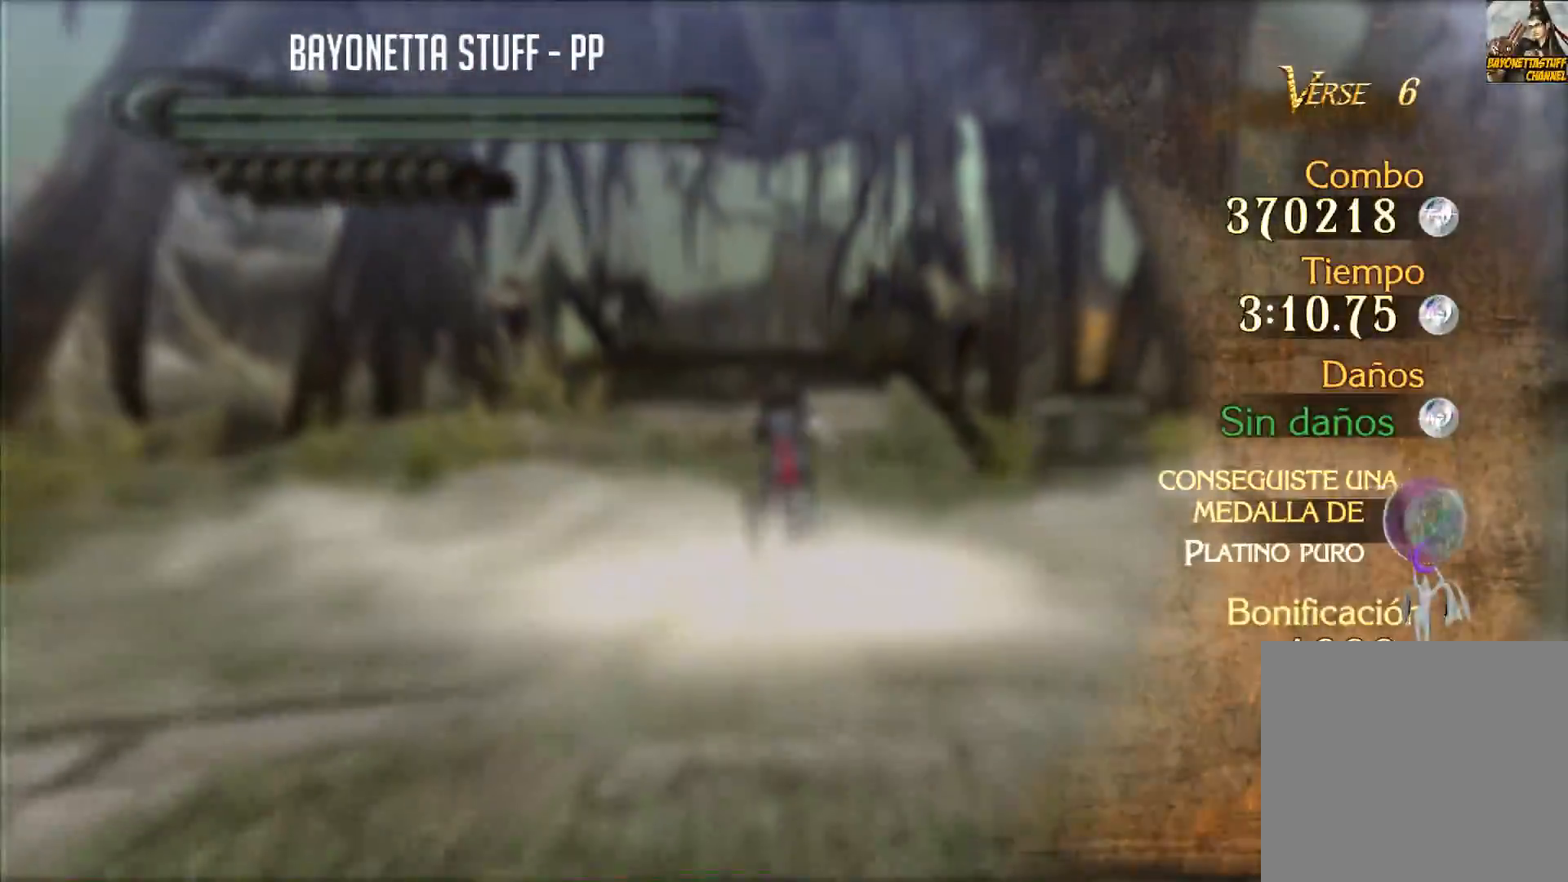
{"buttons": [], "left_stick": "up", "right_stick": "center", "events": []}
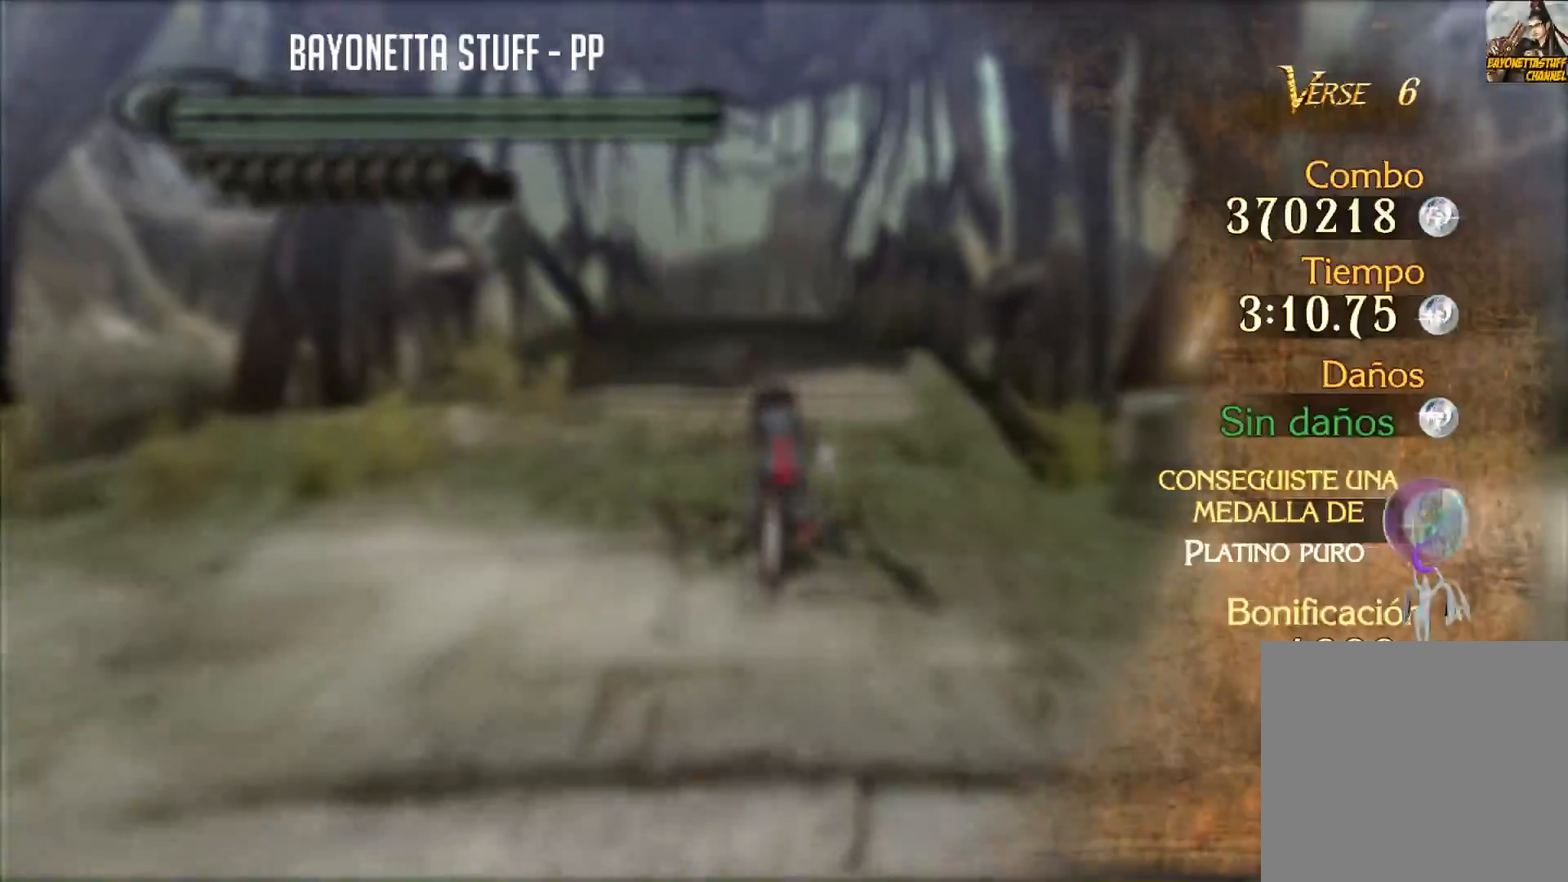
{"buttons": [], "left_stick": "up", "right_stick": "center", "events": []}
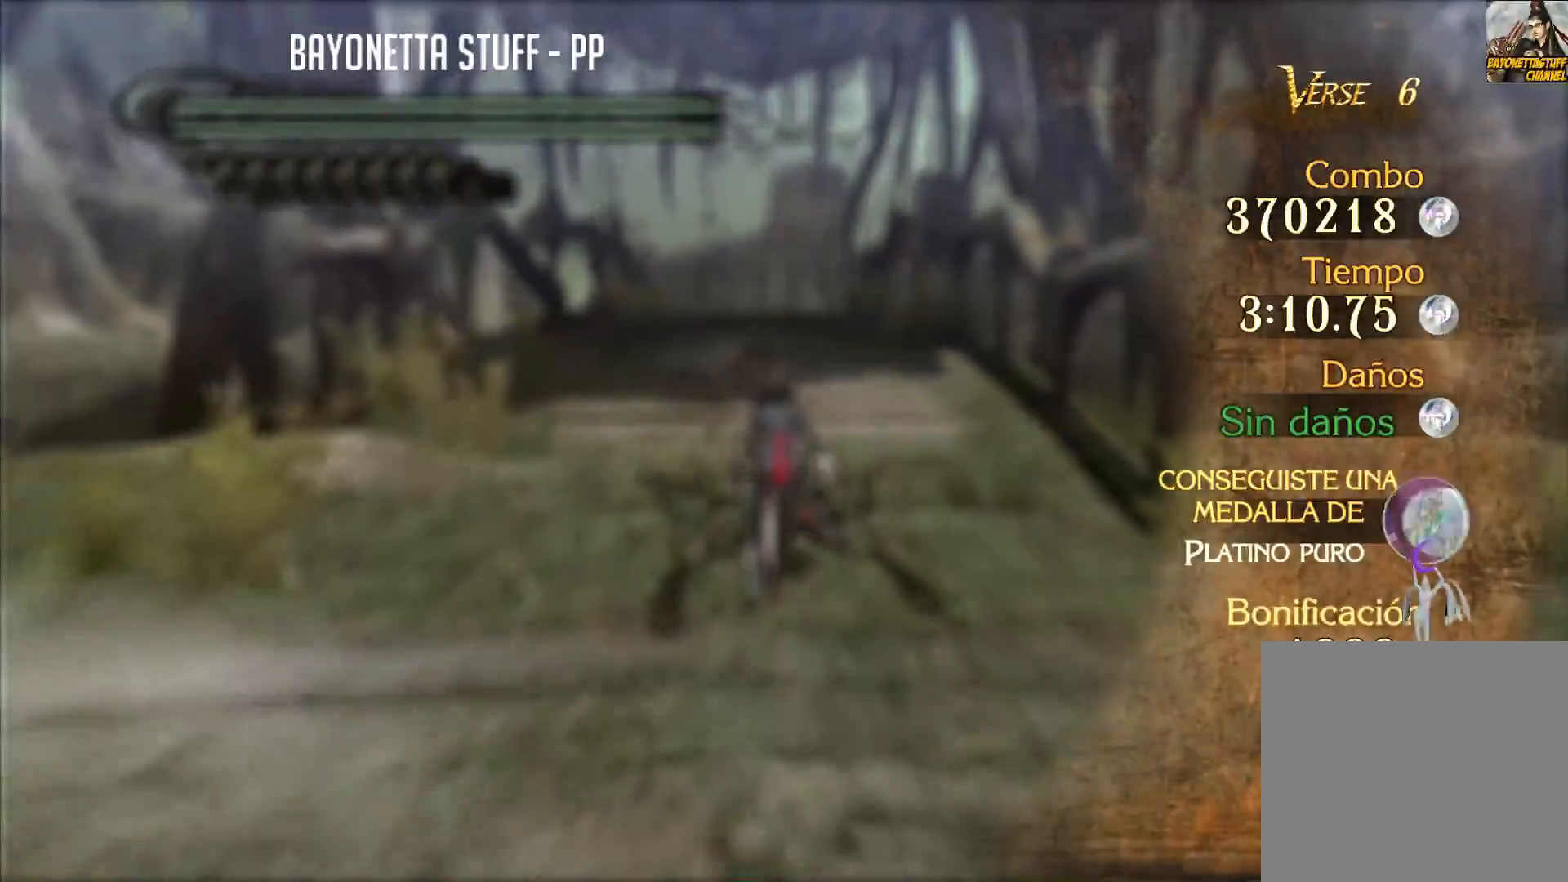
{"buttons": ["R2"], "left_stick": "up", "right_stick": "center", "events": [[50, "R2", "down"], [166, "R2", "up"], [200, "R2", "down"]]}
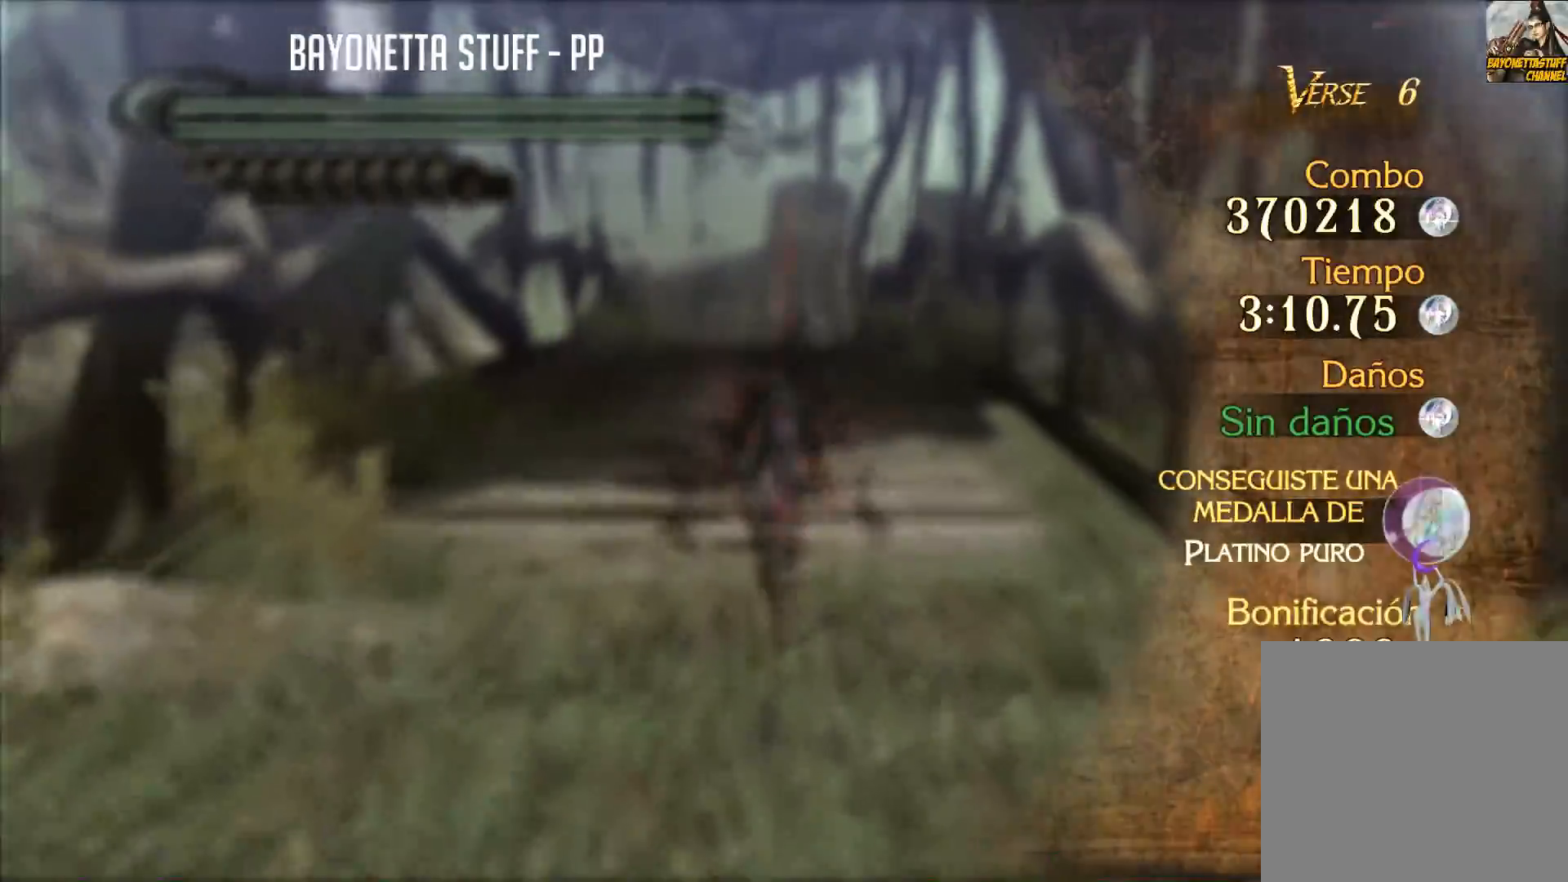
{"buttons": ["R2"], "left_stick": "up", "right_stick": "center", "events": []}
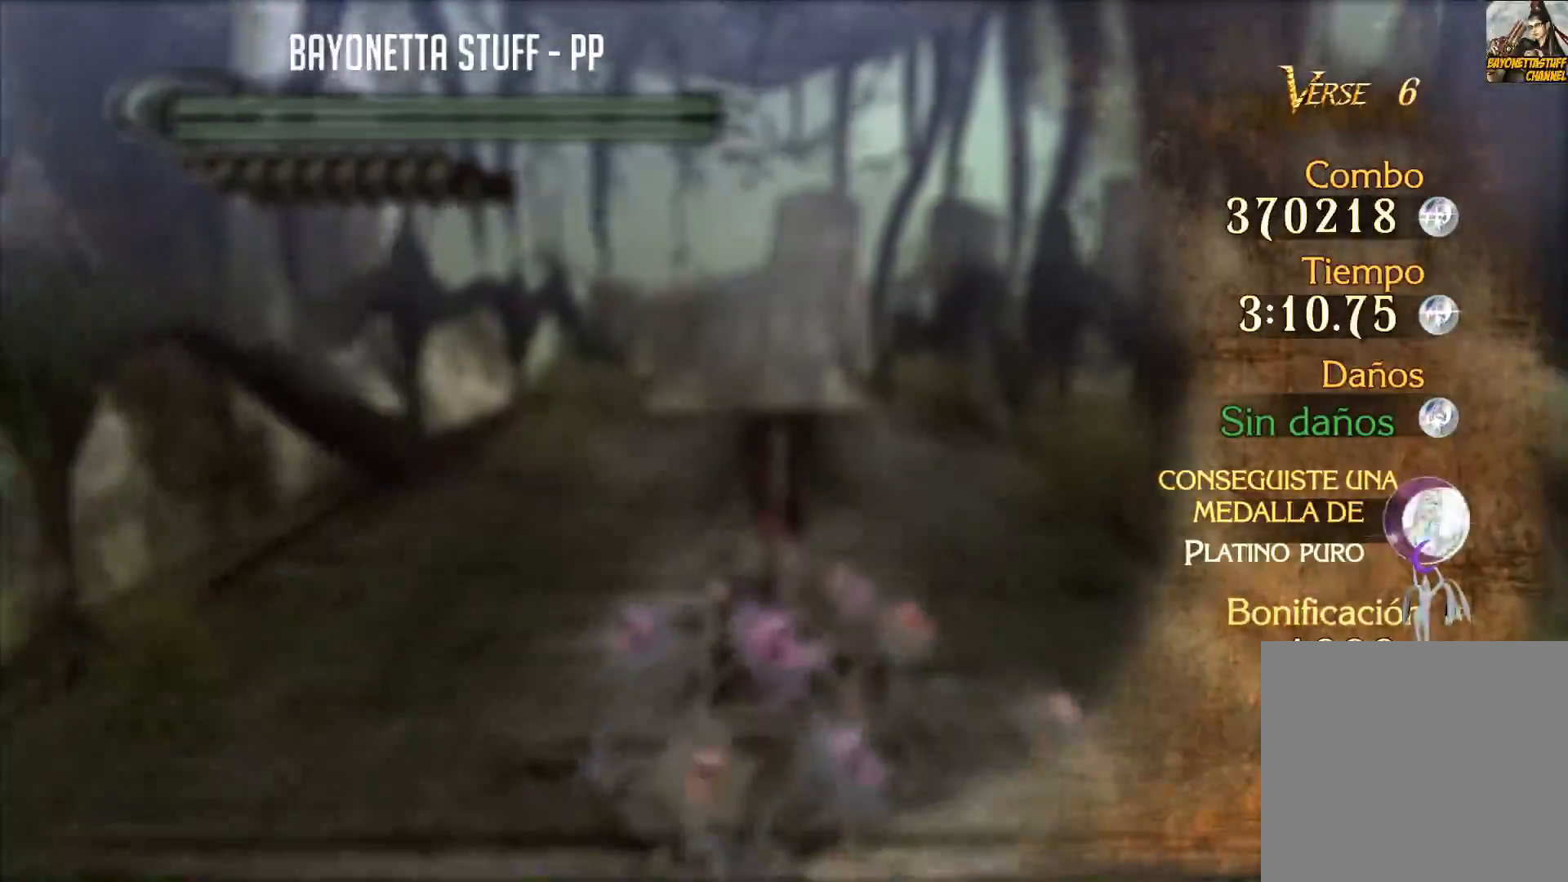
{"buttons": ["R2"], "left_stick": "up", "right_stick": "center", "events": []}
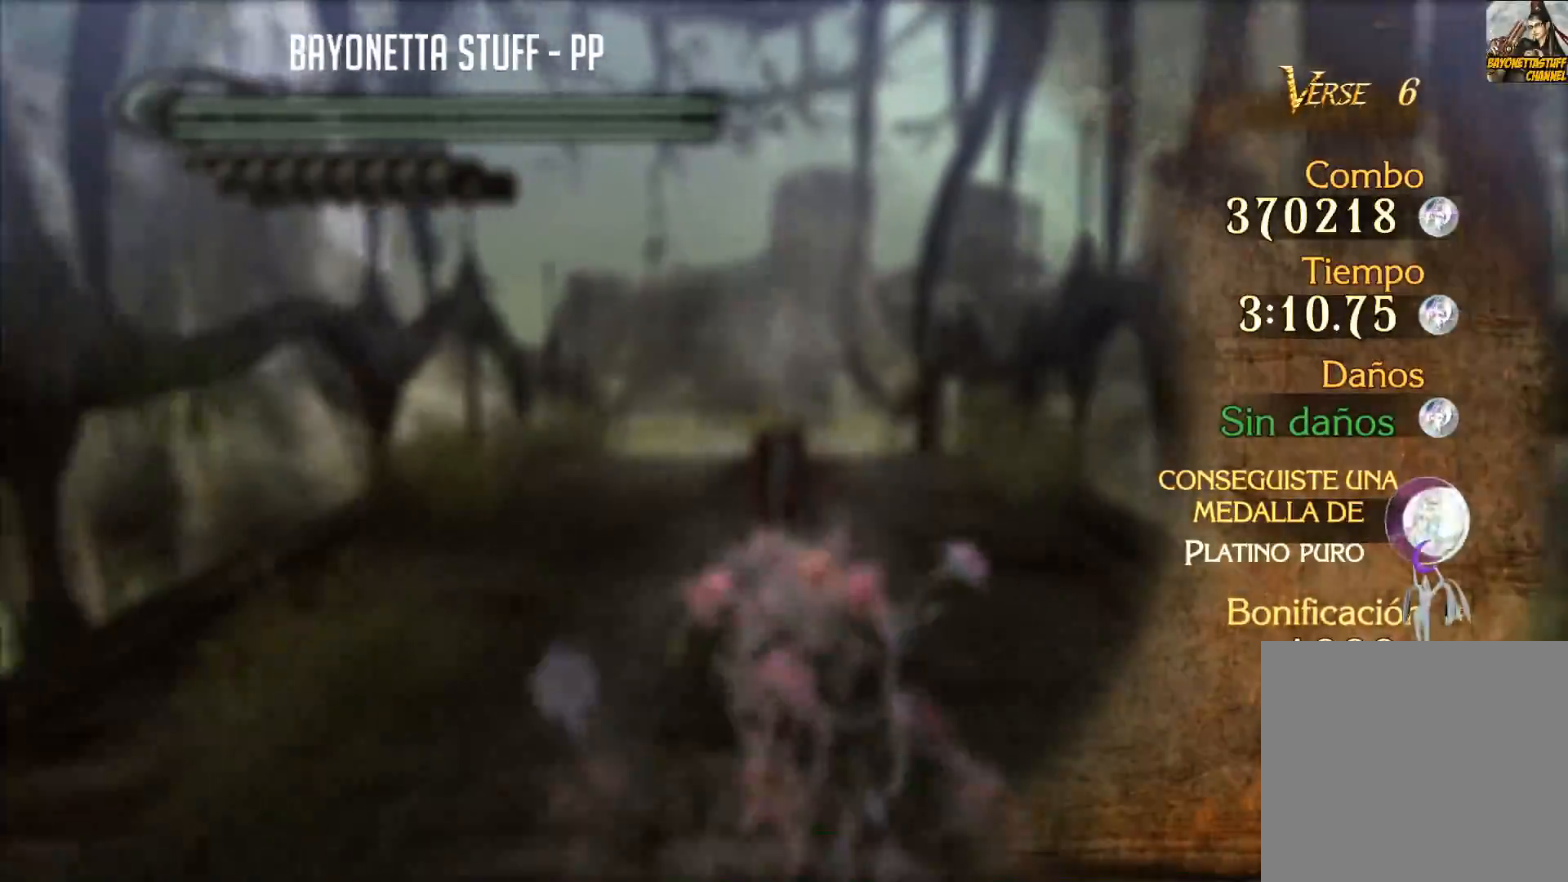
{"buttons": ["R2"], "left_stick": "up", "right_stick": "center", "events": []}
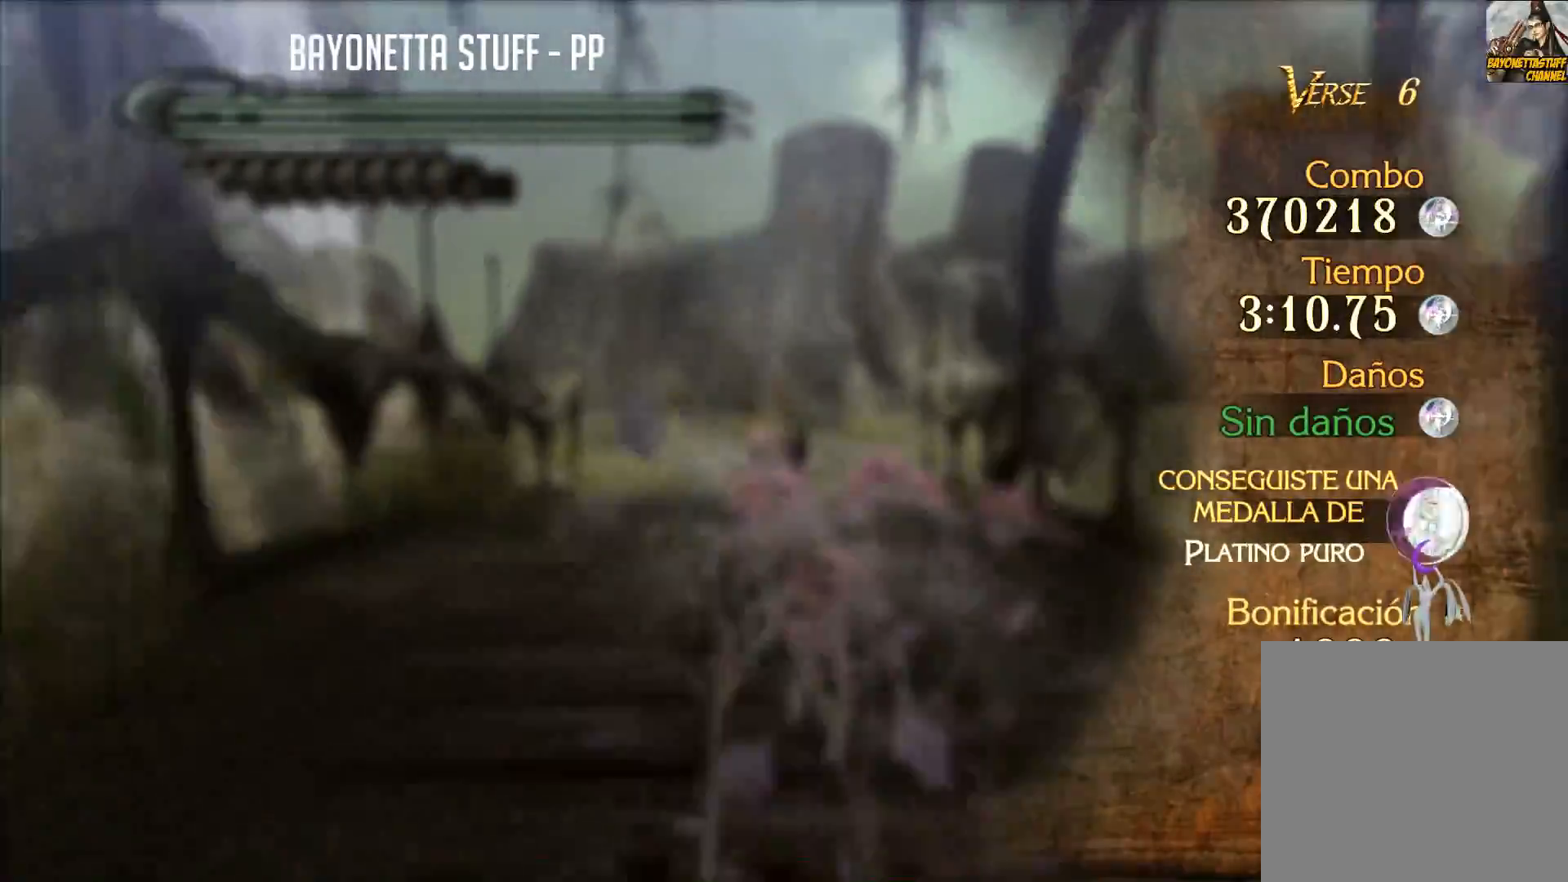
{"buttons": [], "left_stick": "up", "right_stick": "center", "events": [[317, "R2", "up"]]}
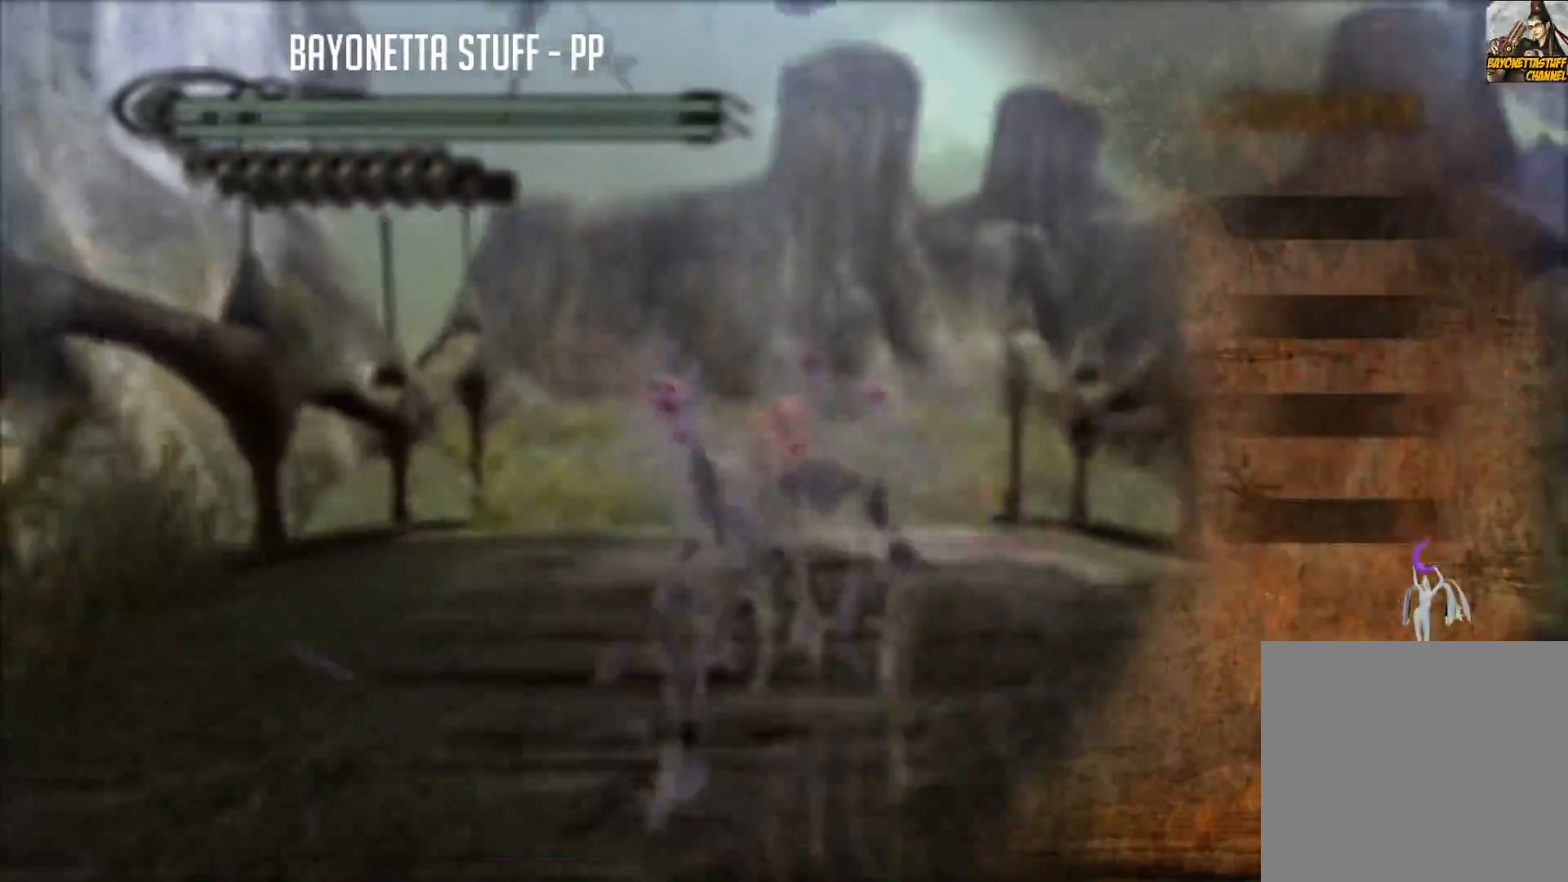
{"buttons": [], "left_stick": "up", "right_stick": "down-left", "events": [[50, "R2", "down"], [217, "R2", "up"], [250, "right_stick", "down-left"]]}
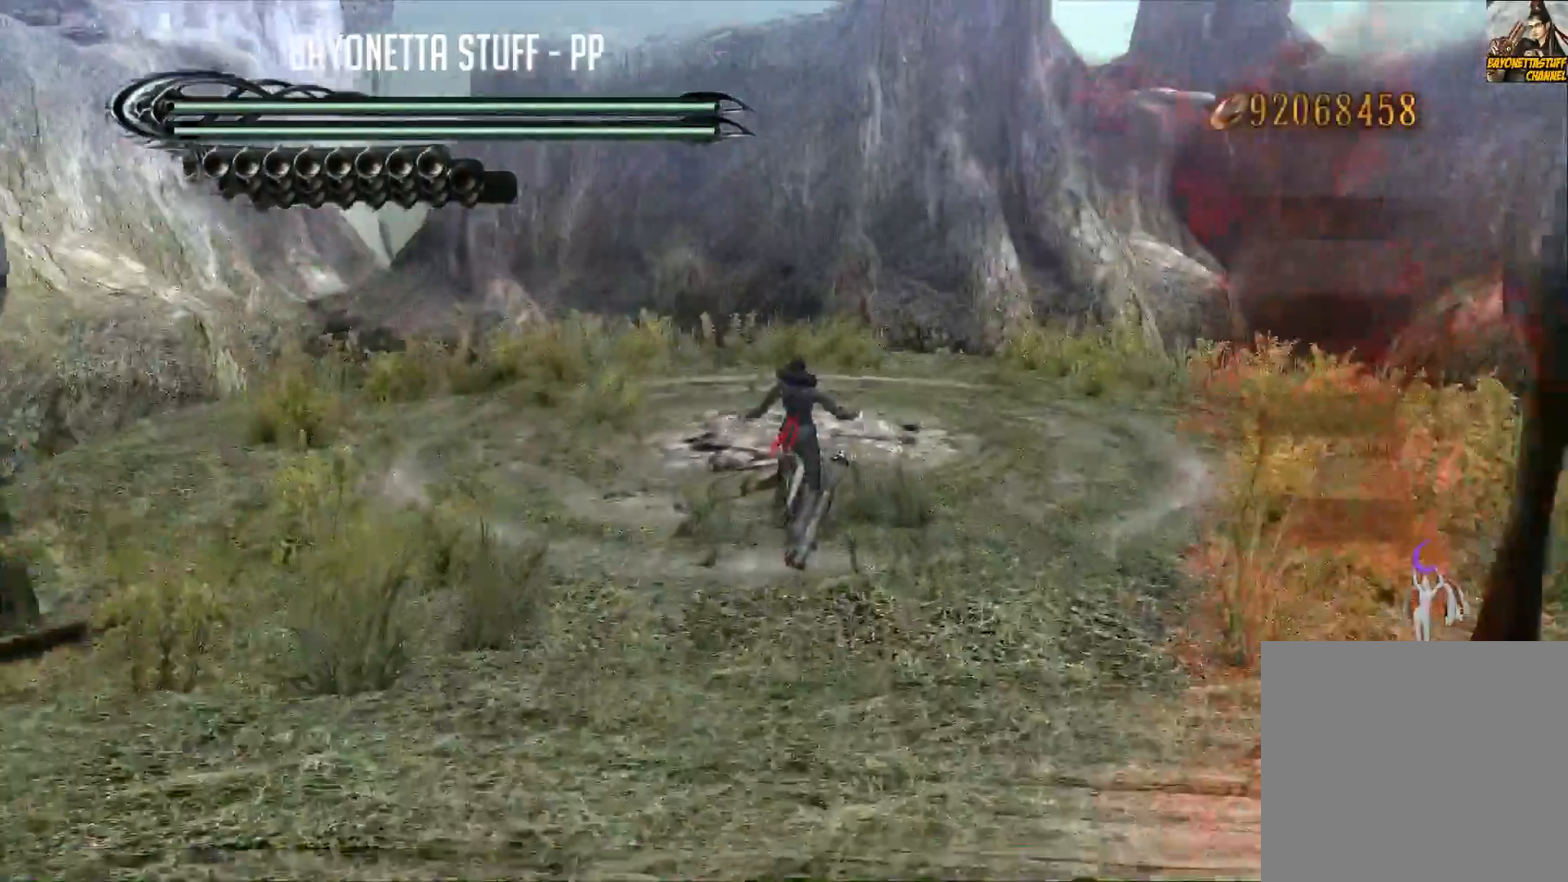
{"buttons": [], "left_stick": "center", "right_stick": "center", "events": [[50, "right_stick", "center"], [433, "left_stick", "center"]]}
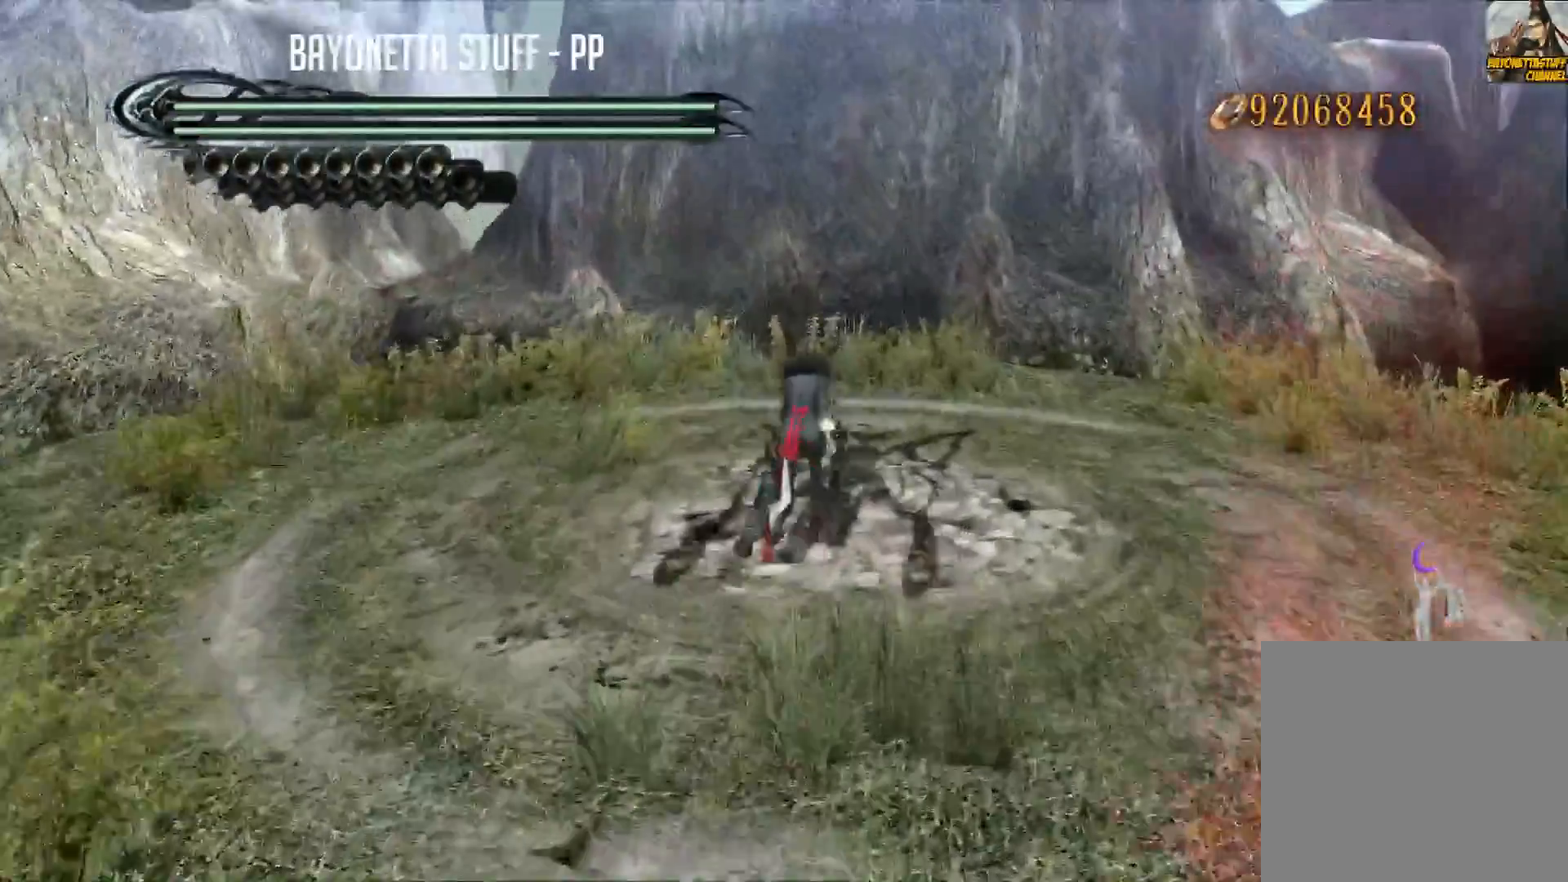
{"buttons": [], "left_stick": "center", "right_stick": "right", "events": [[151, "left_stick", "down-left"], [451, "left_stick", "center"], [451, "right_stick", "right"]]}
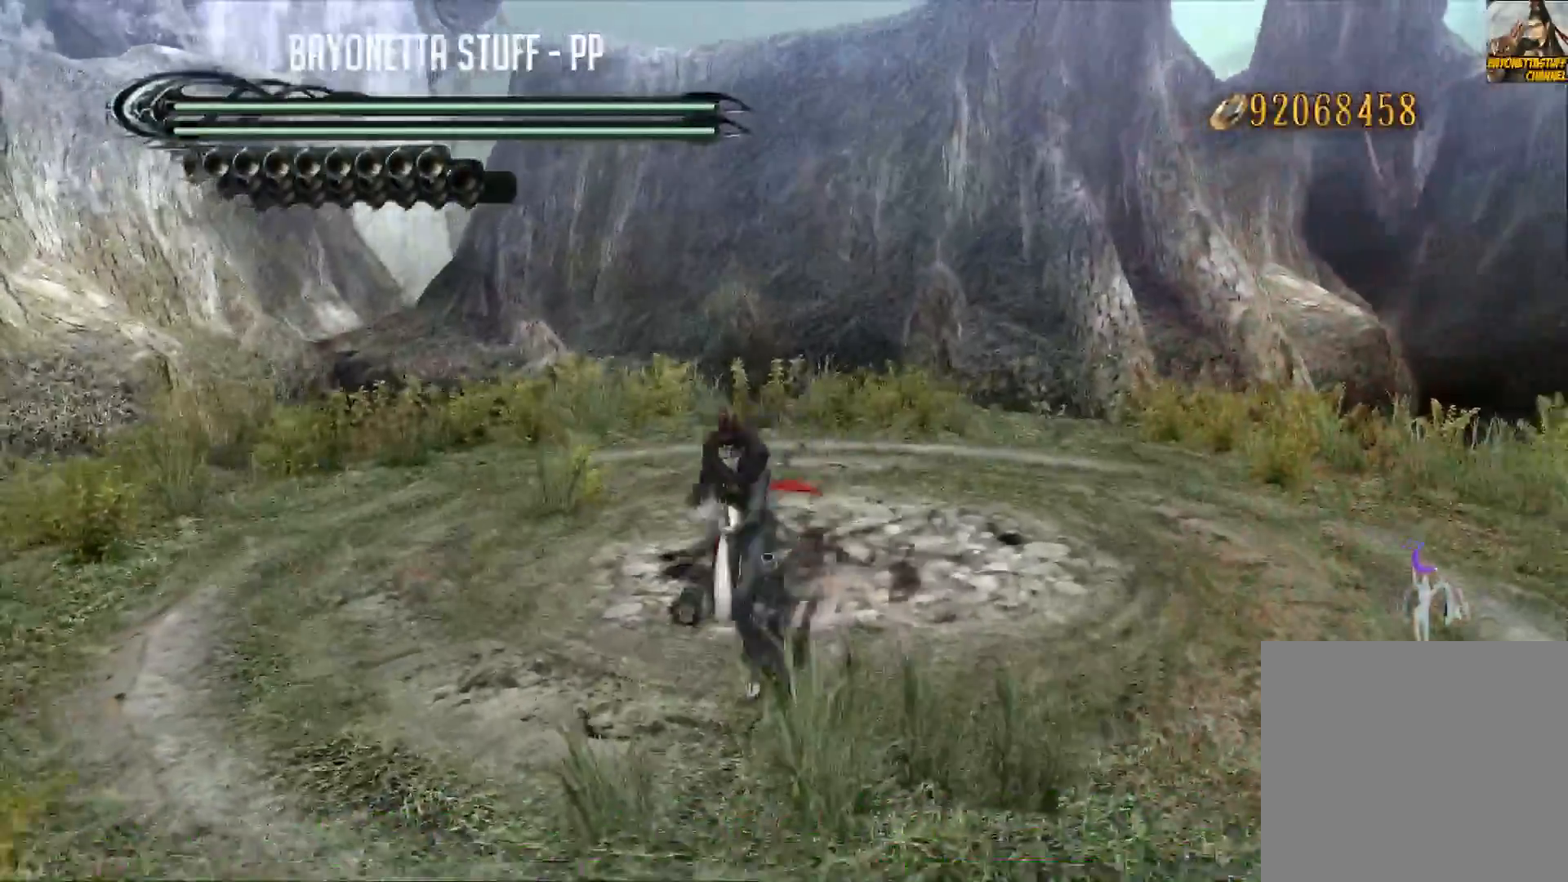
{"buttons": [], "left_stick": "center", "right_stick": "center", "events": [[250, "right_stick", "center"]]}
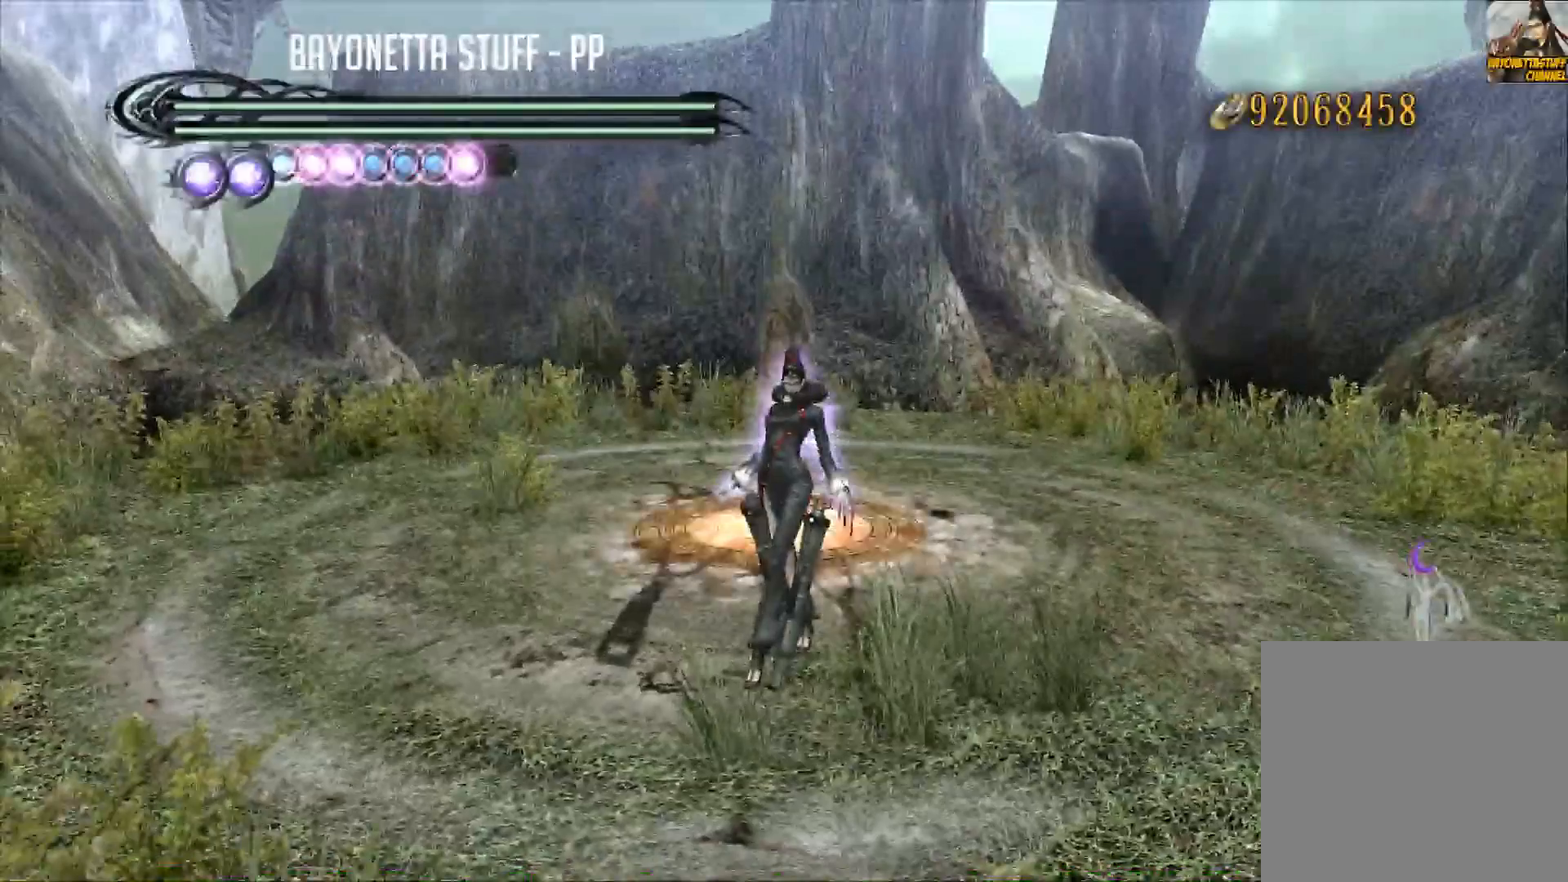
{"buttons": [], "left_stick": "up", "right_stick": "center", "events": [[267, "left_stick", "up"]]}
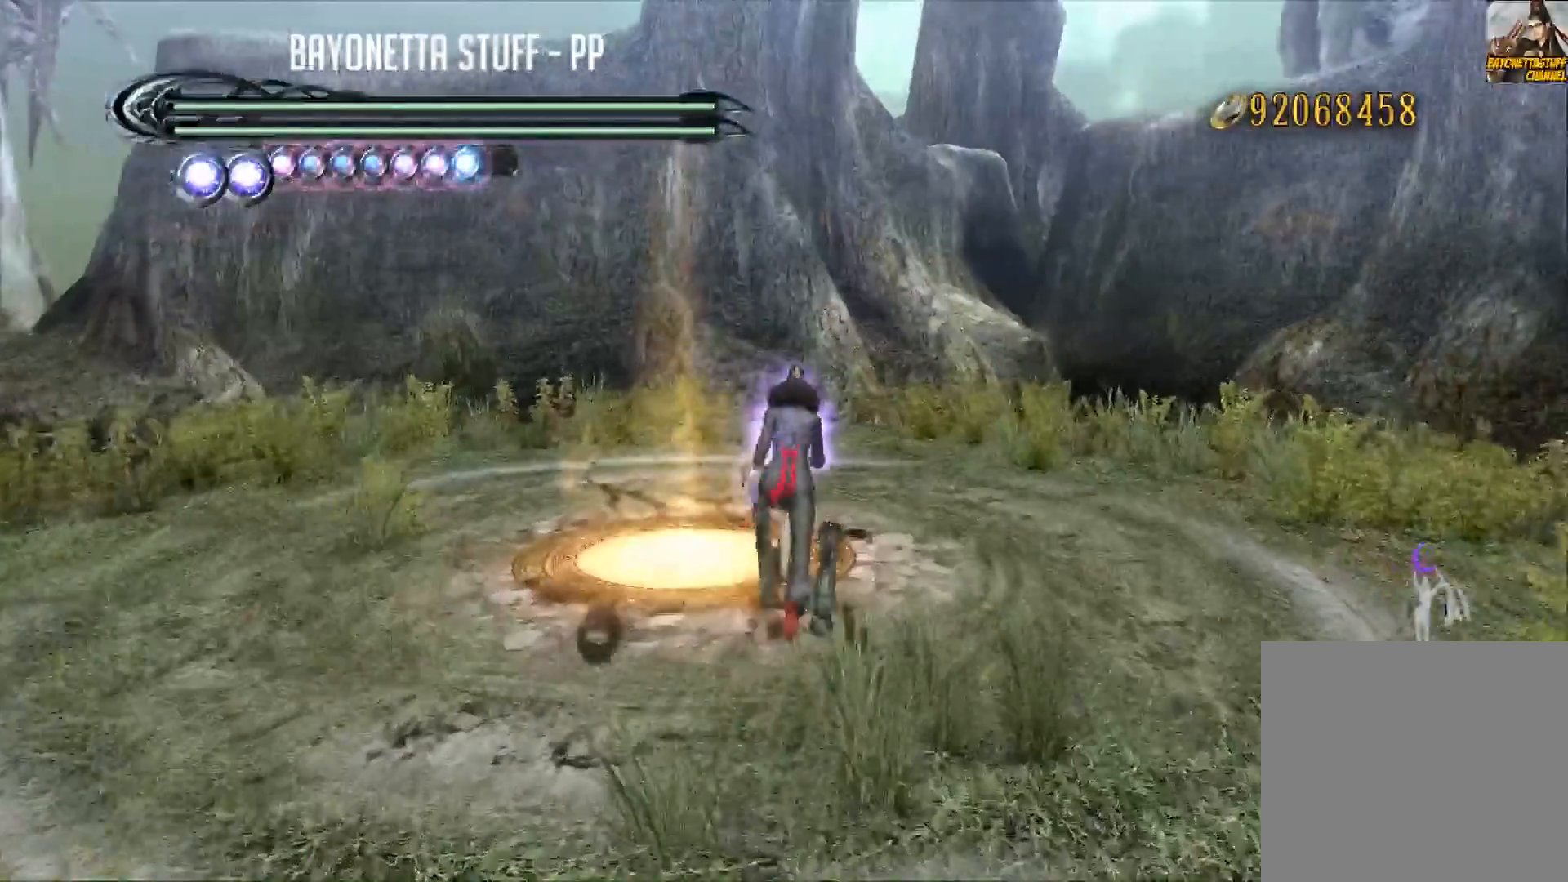
{"buttons": [], "left_stick": "center", "right_stick": "center", "events": [[200, "left_stick", "left"], [267, "left_stick", "center"], [300, "X", "down"], [467, "X", "up"]]}
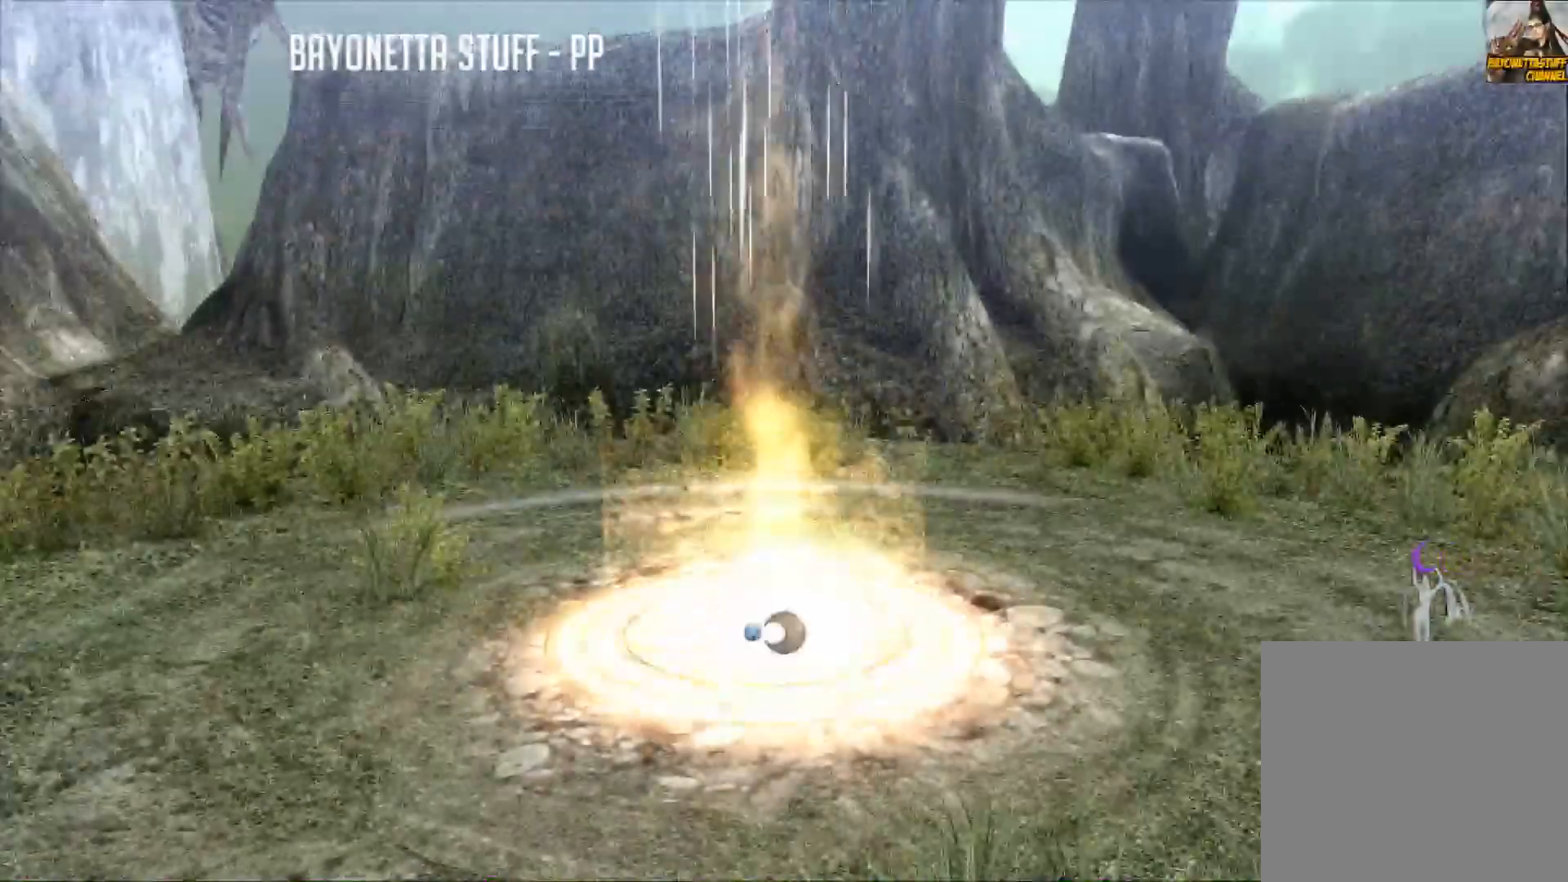
{"buttons": [], "left_stick": "center", "right_stick": "center", "events": [[234, "left_stick", "left"], [367, "left_stick", "center"]]}
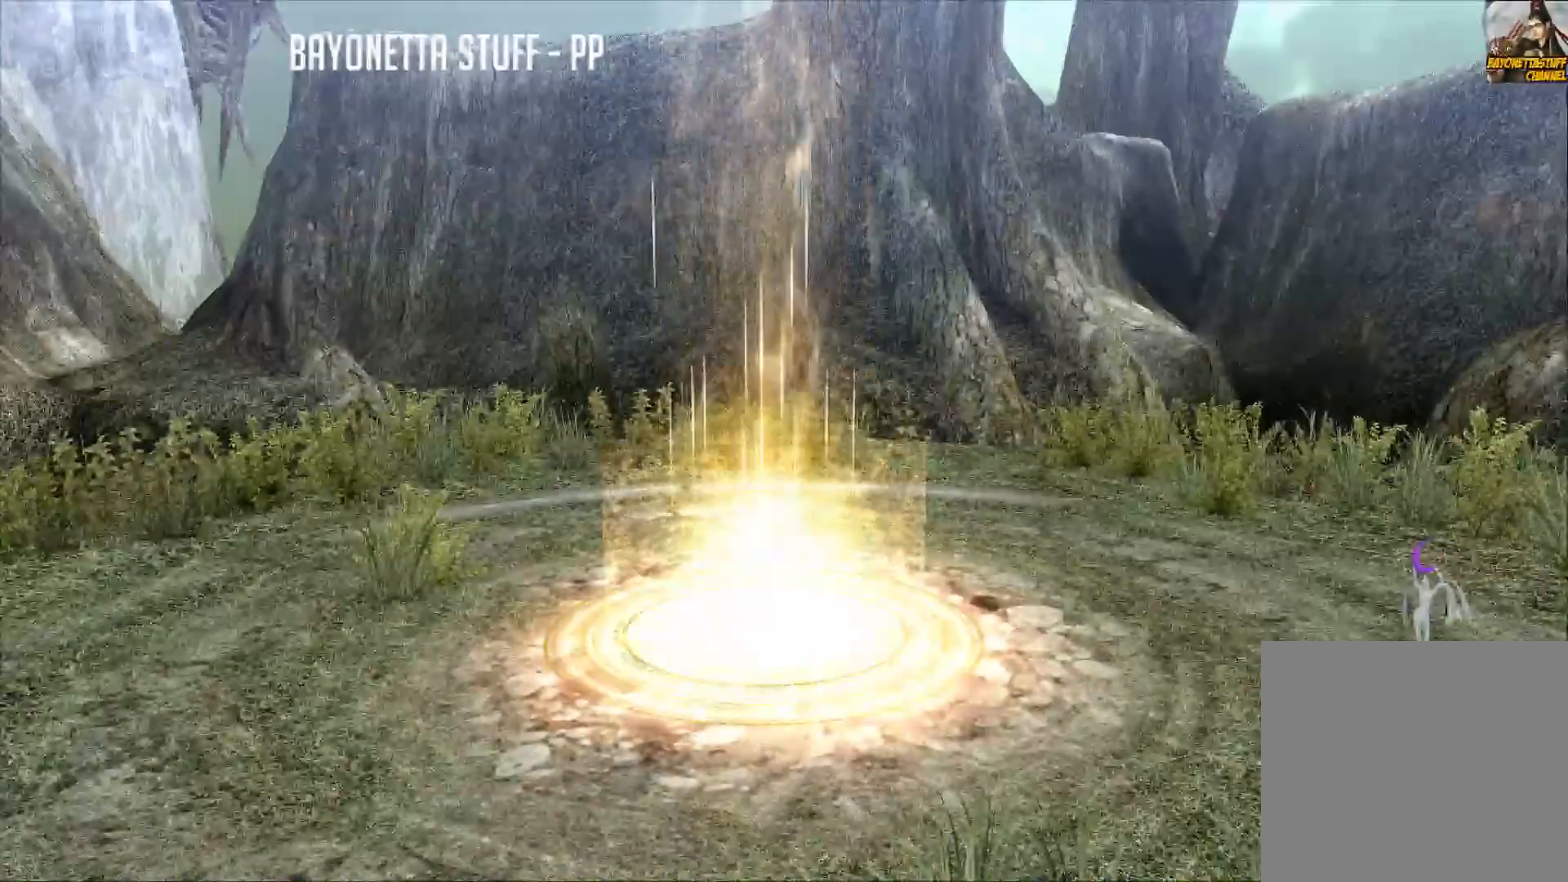
{"buttons": [], "left_stick": "center", "right_stick": "center", "events": []}
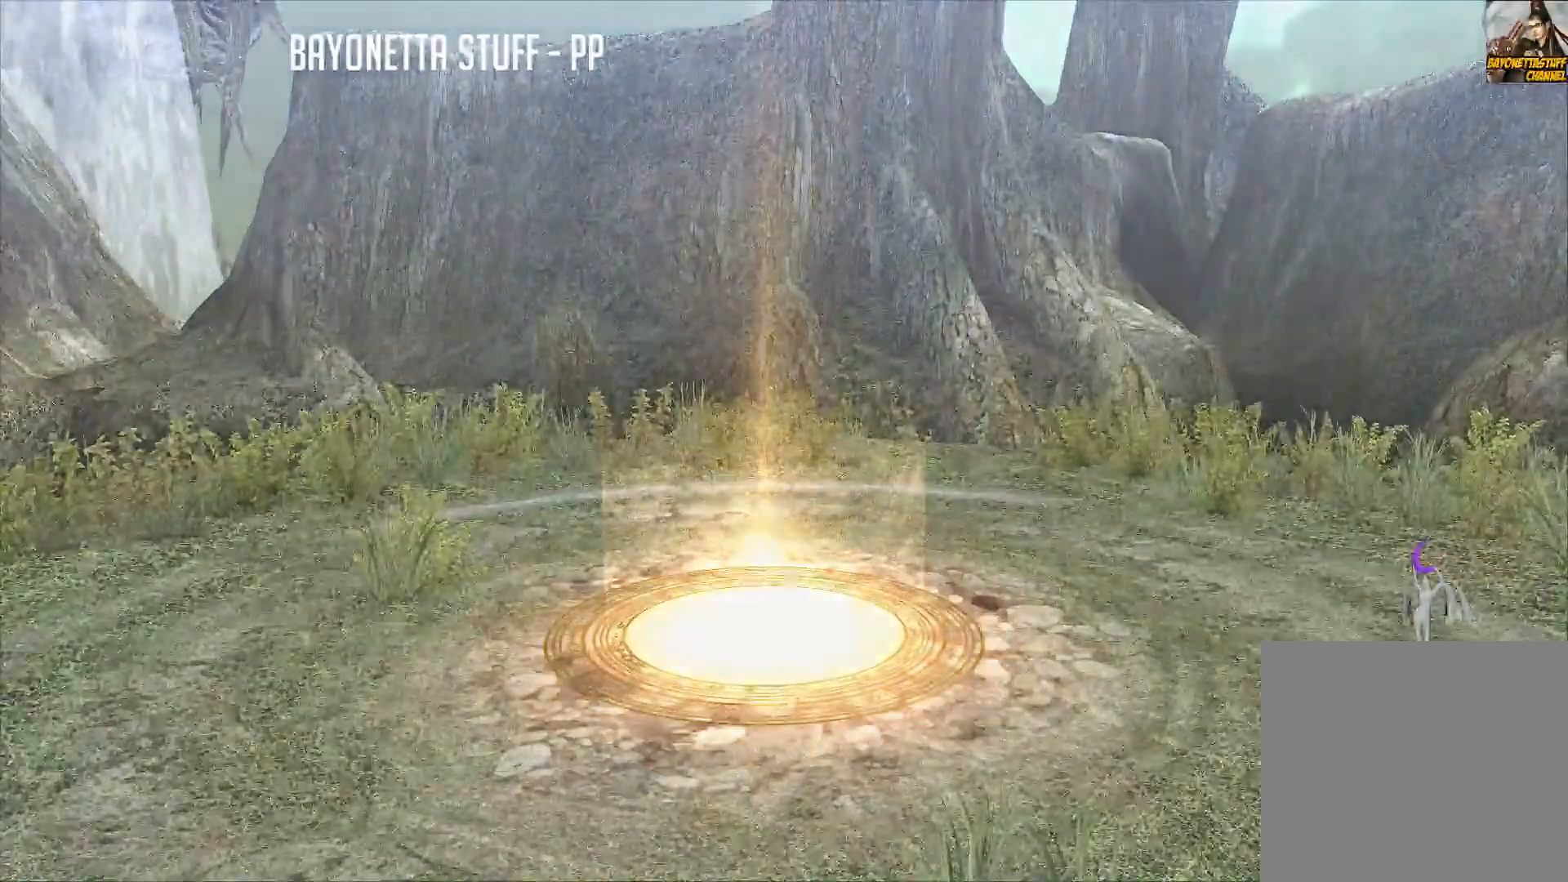
{"buttons": [], "left_stick": "center", "right_stick": "center", "events": []}
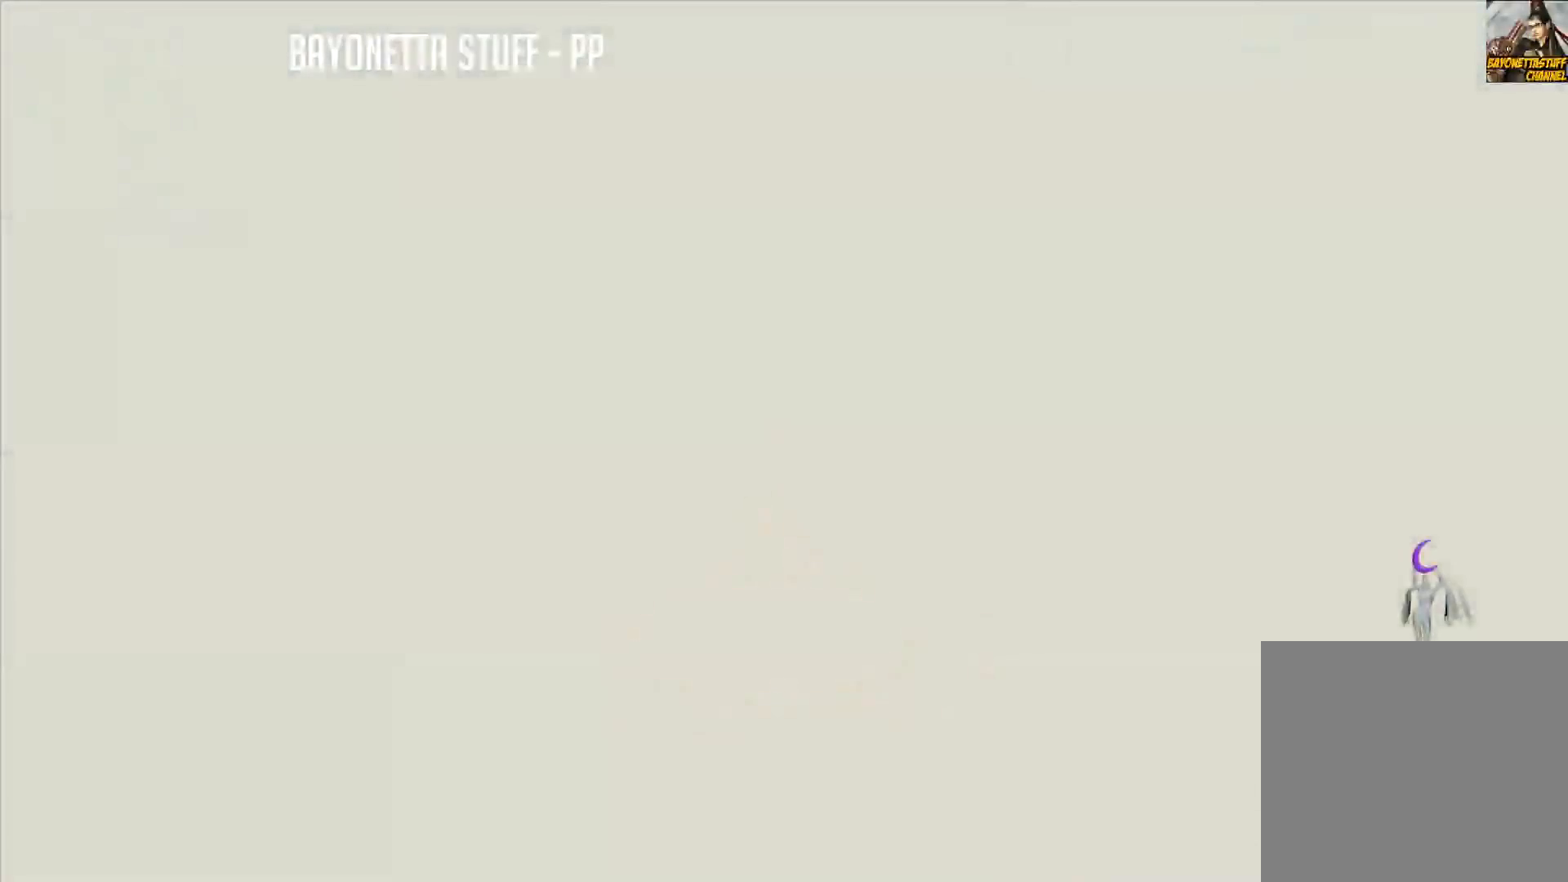
{"buttons": [], "left_stick": "center", "right_stick": "center", "events": []}
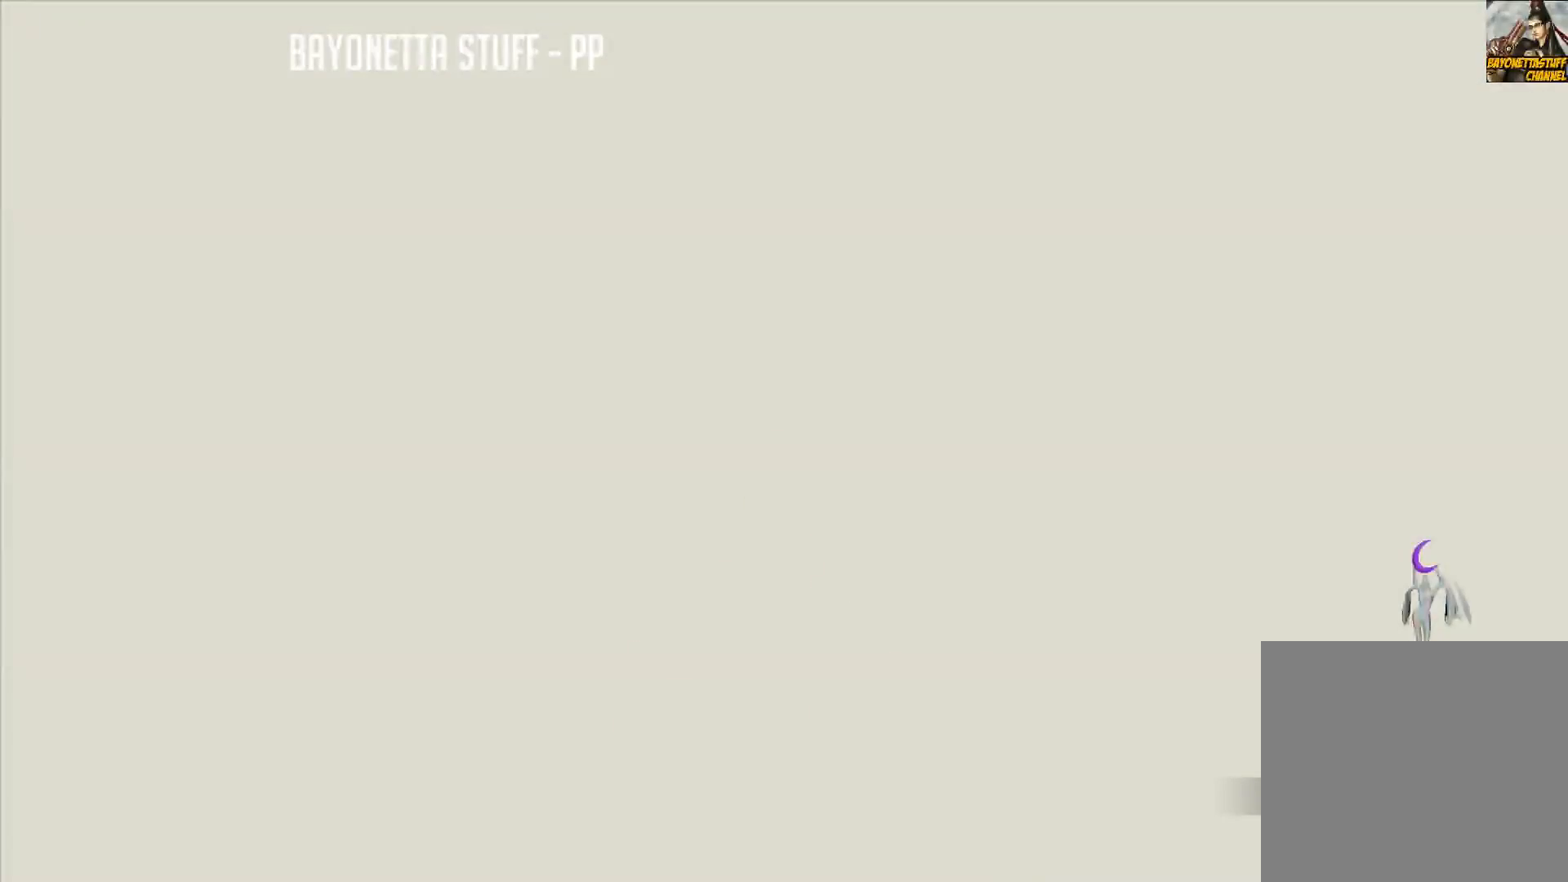
{"buttons": [], "left_stick": "center", "right_stick": "center", "events": []}
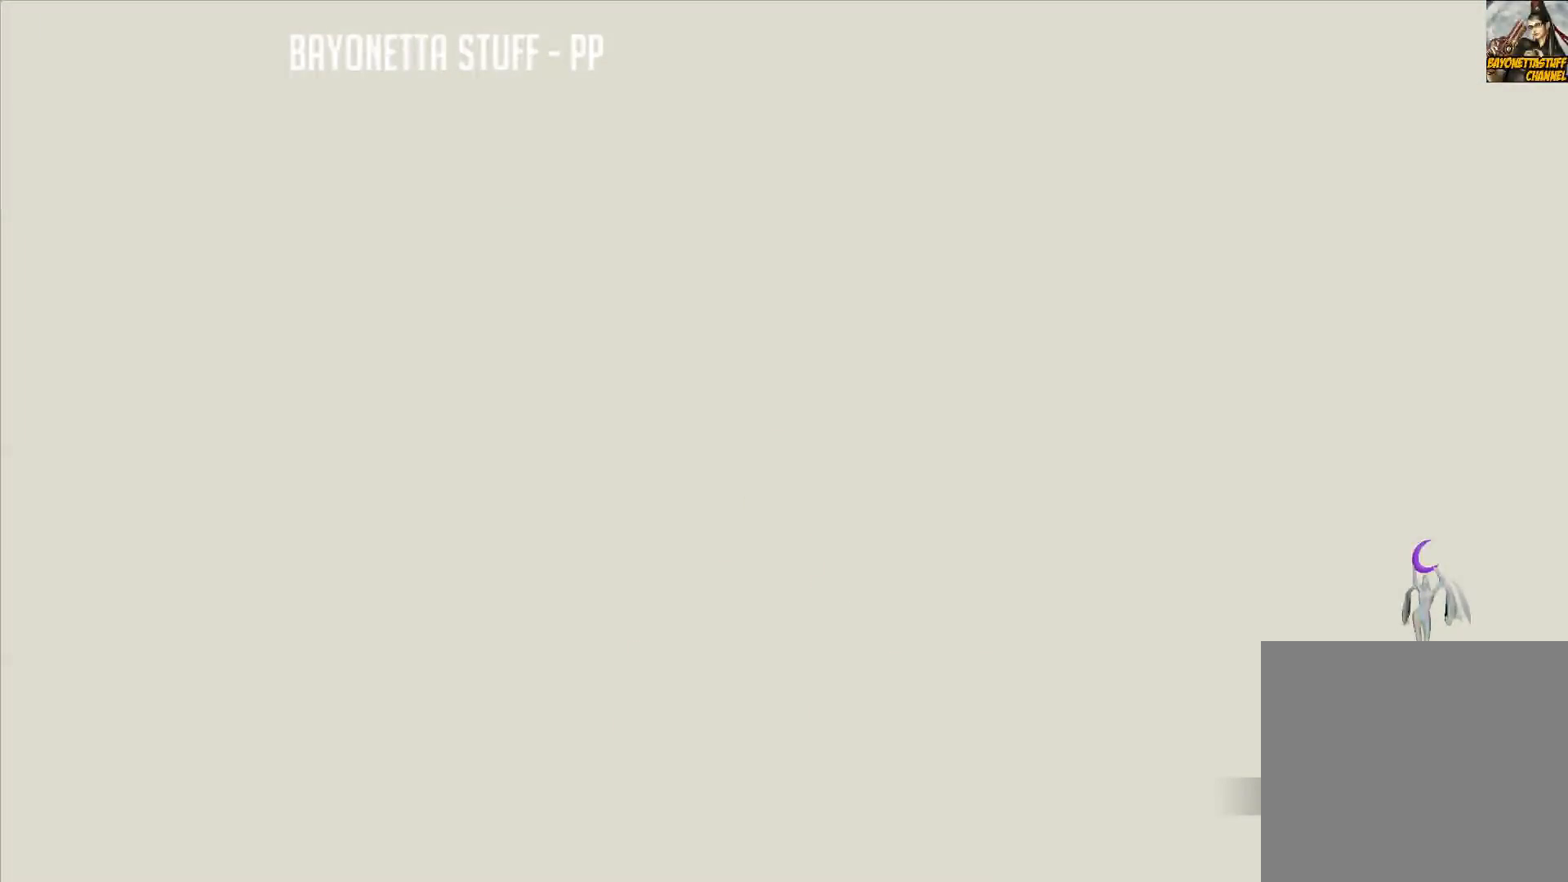
{"buttons": [], "left_stick": "center", "right_stick": "center", "events": [[217, "right_stick", "left"], [467, "right_stick", "center"]]}
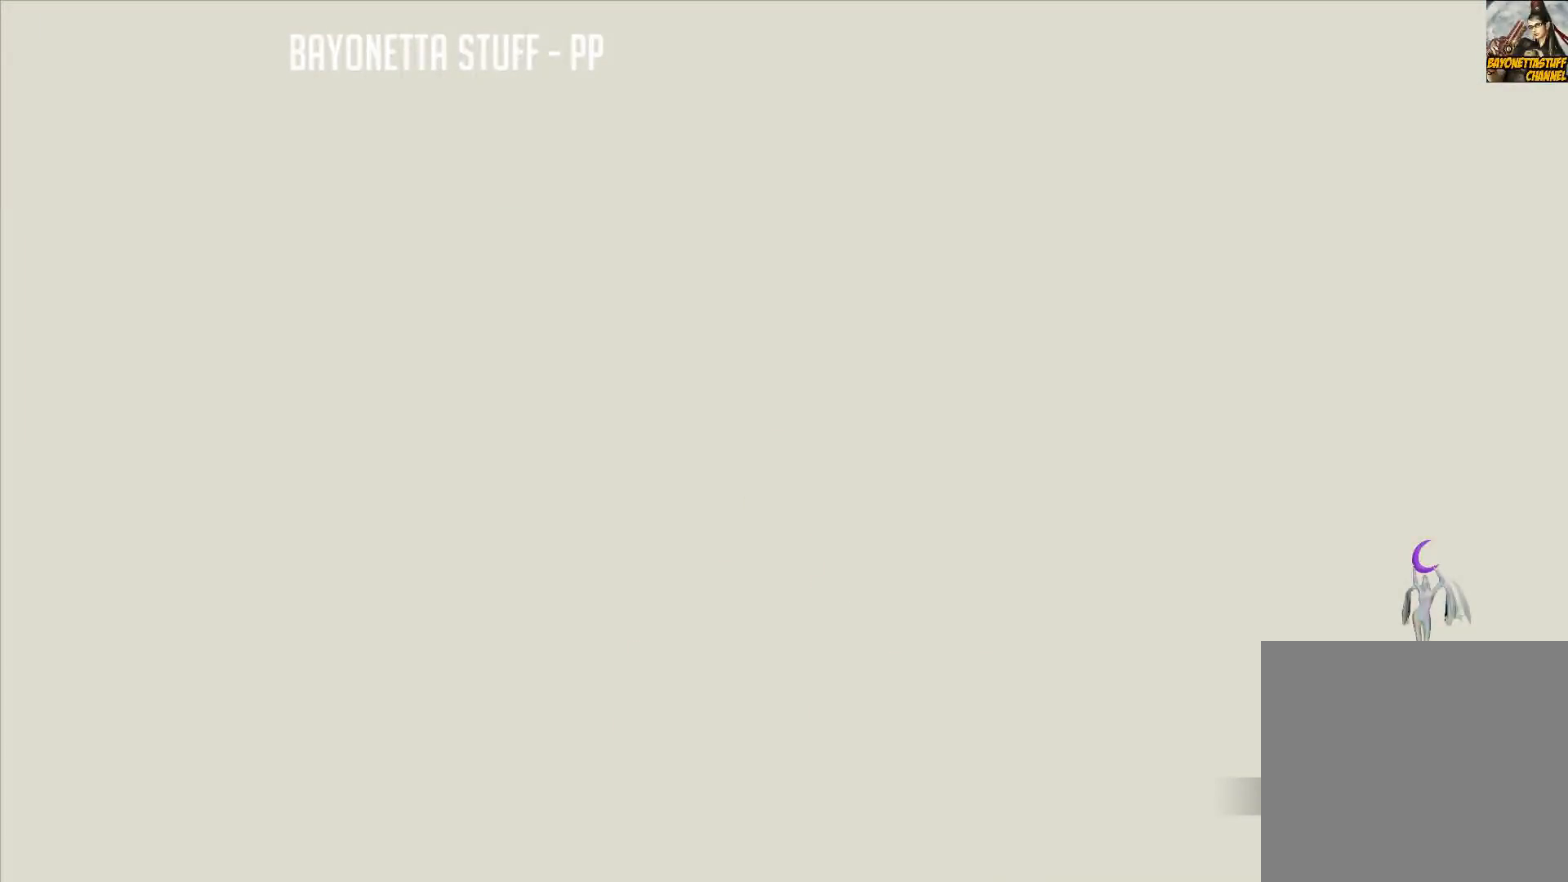
{"buttons": [], "left_stick": "center", "right_stick": "center", "events": []}
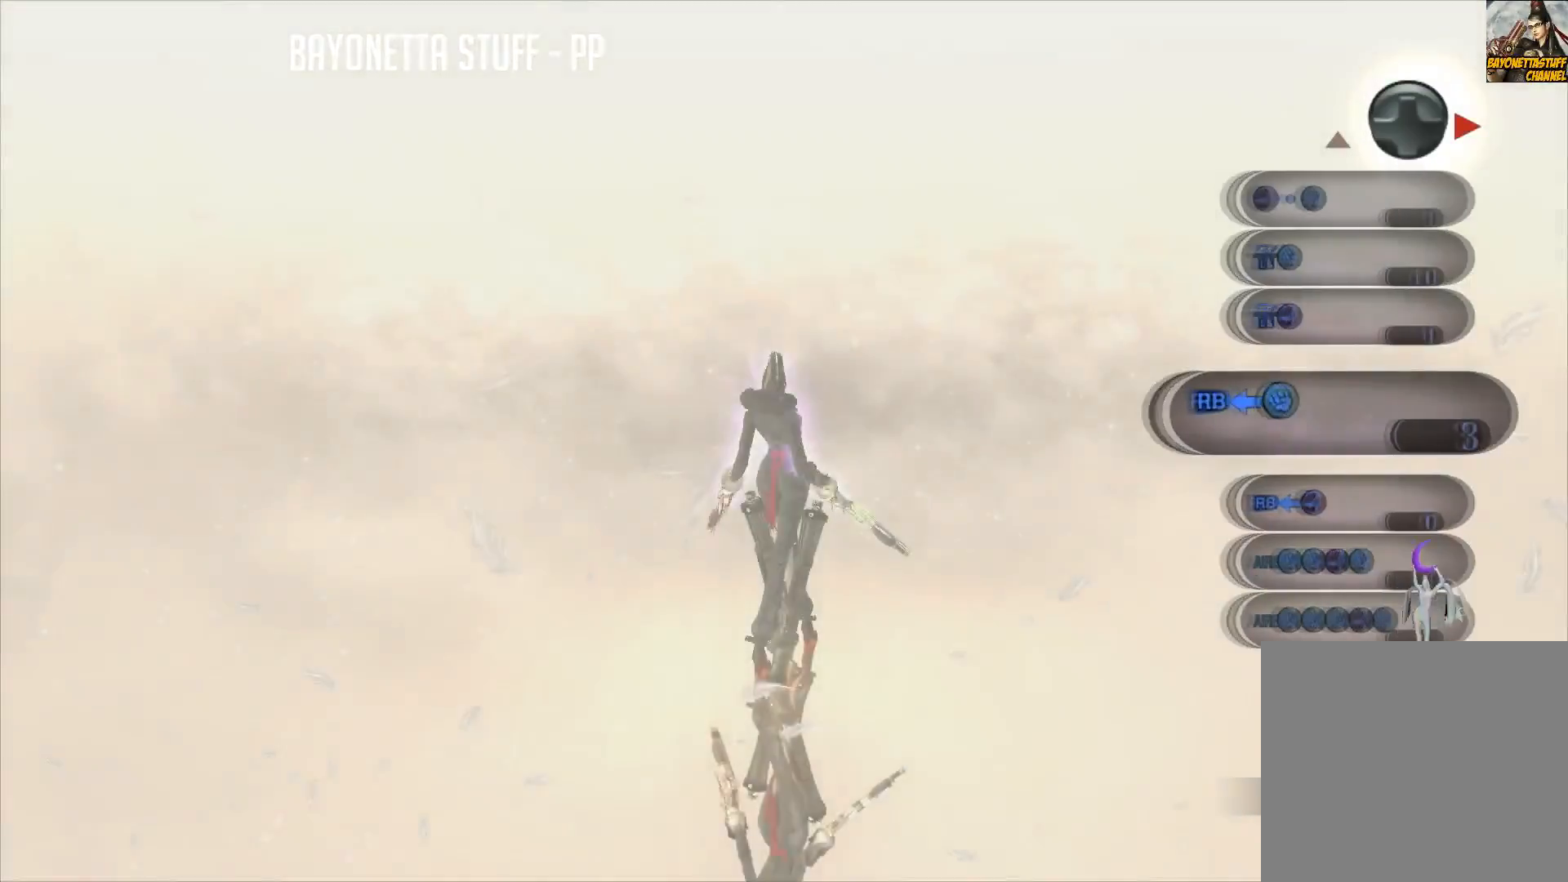
{"buttons": [], "left_stick": "center", "right_stick": "center", "events": []}
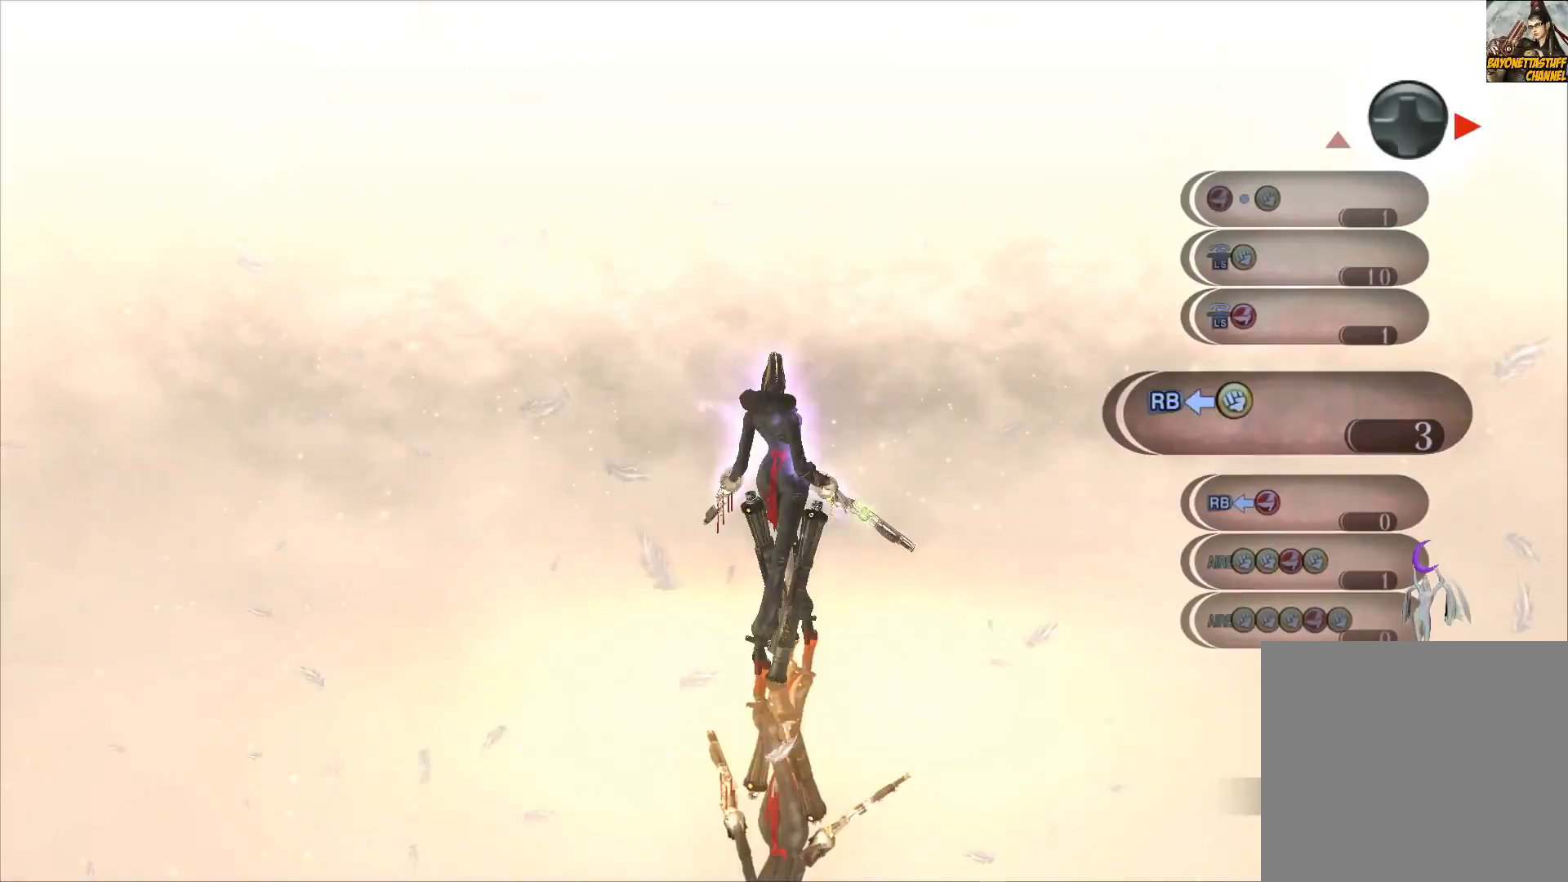
{"buttons": [], "left_stick": "up", "right_stick": "center", "events": [[468, "left_stick", "up"]]}
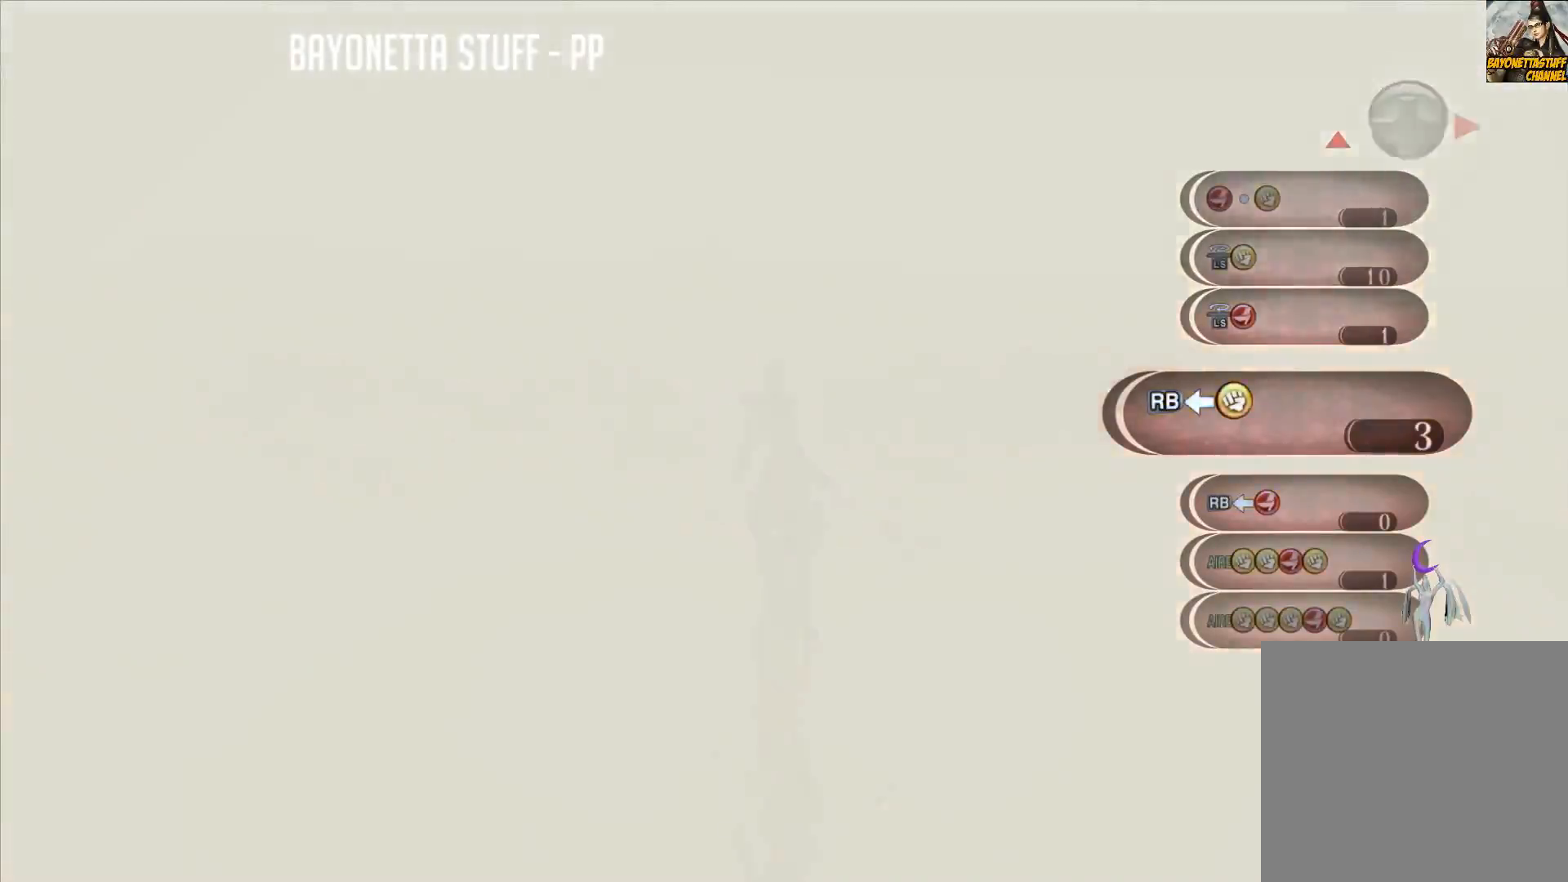
{"buttons": [], "left_stick": "center", "right_stick": "center", "events": [[50, "left_stick", "center"]]}